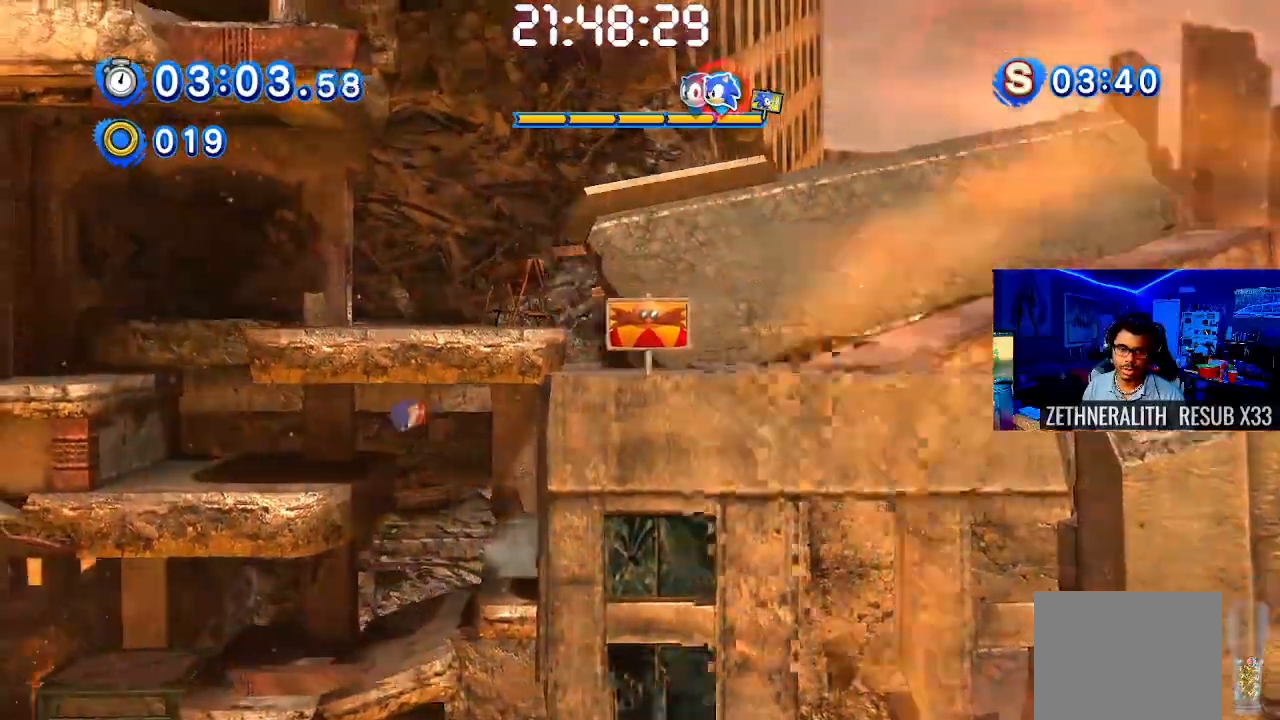
Gameplay with a controller (PlayStation layout); each line is a JSON object with the inputs held at the frame after it (dt_ms = milliseconds from this image to that frame). "events" lists button and stick changes between this image and that frame as [ms after this image, input, new state], when the widget could be followed in between. Not read: R3.
{"dt_ms": 1000, "buttons": ["CROSS"], "left_stick": "right", "right_stick": "center"}
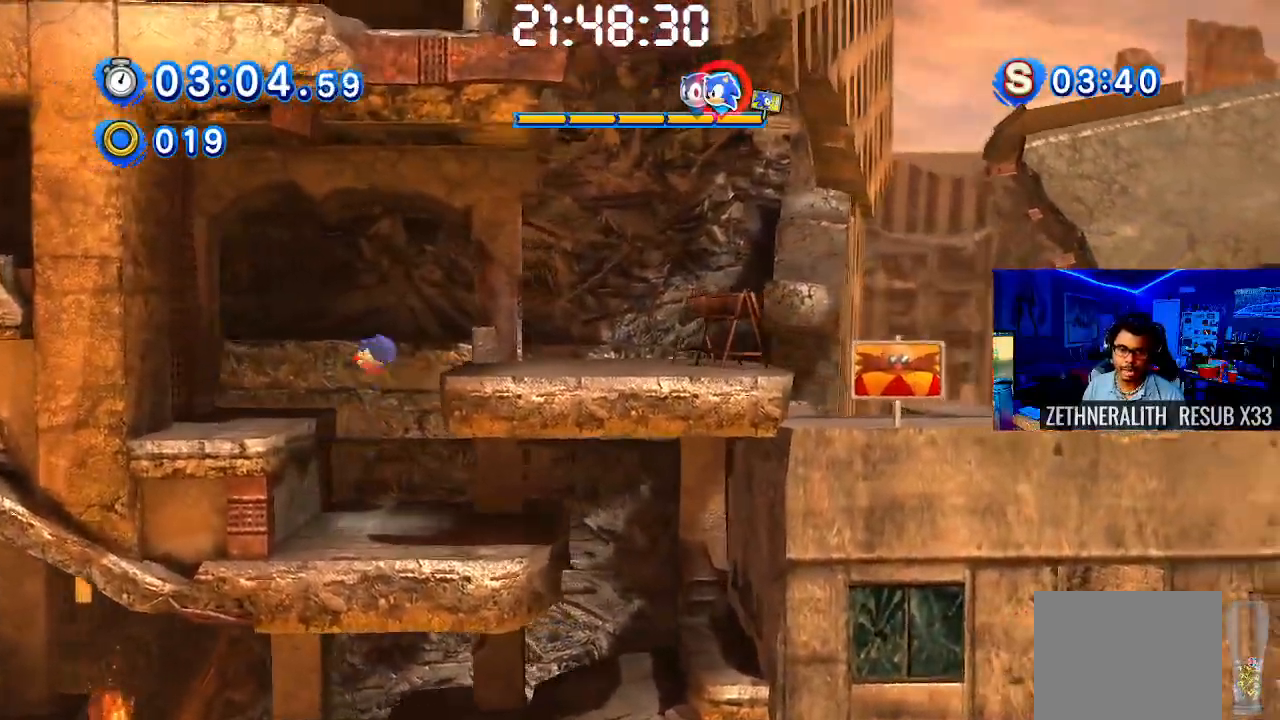
{"dt_ms": 500, "buttons": [], "left_stick": "right", "right_stick": "center", "events": [[317, "CROSS", "up"]]}
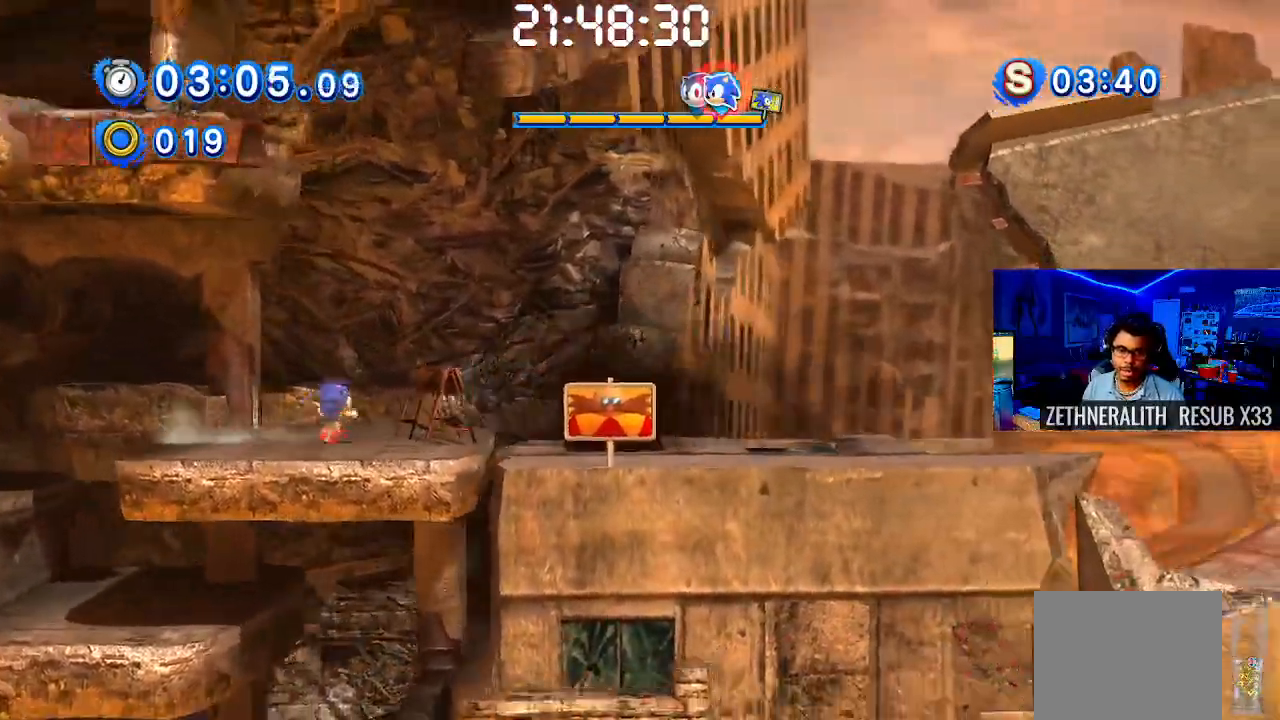
{"dt_ms": 500, "buttons": ["CROSS"], "left_stick": "right", "right_stick": "center", "events": [[383, "CROSS", "down"]]}
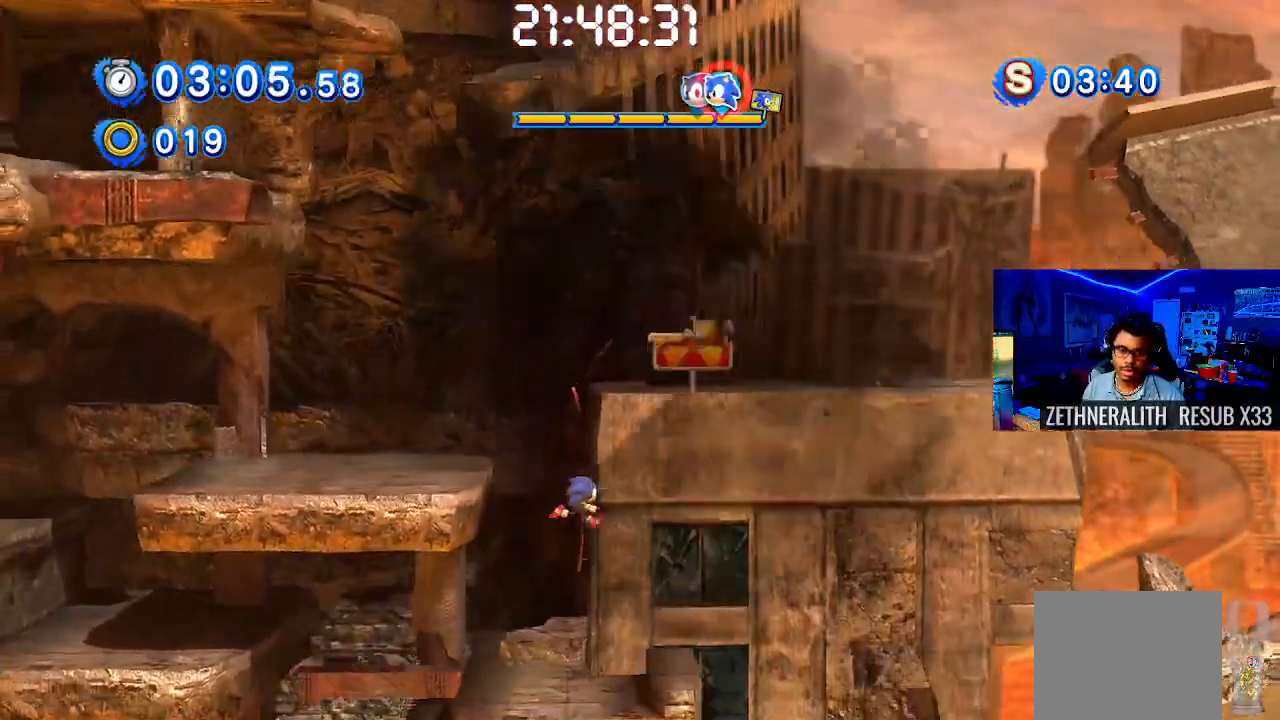
{"dt_ms": 500, "buttons": [], "left_stick": "center", "right_stick": "center", "events": [[283, "CROSS", "up"], [300, "left_stick", "center"]]}
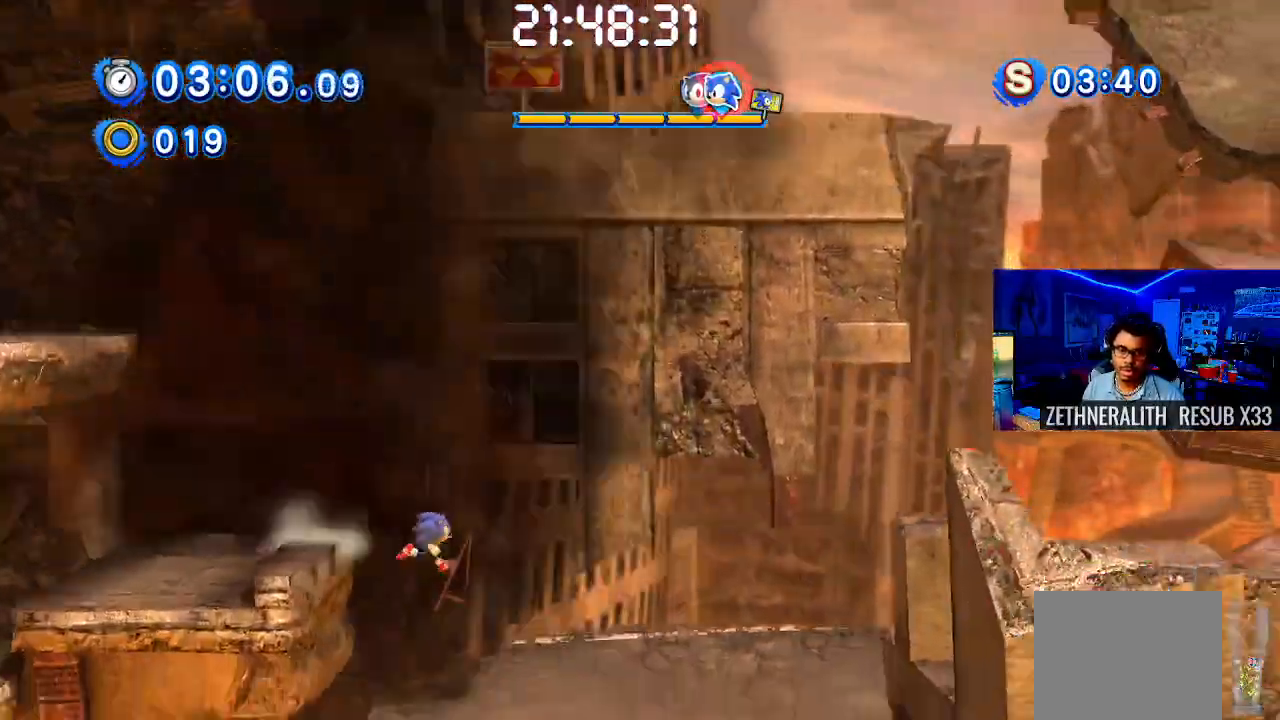
{"dt_ms": 500, "buttons": [], "left_stick": "right", "right_stick": "center", "events": [[33, "left_stick", "right"], [383, "CROSS", "down"], [450, "CROSS", "up"]]}
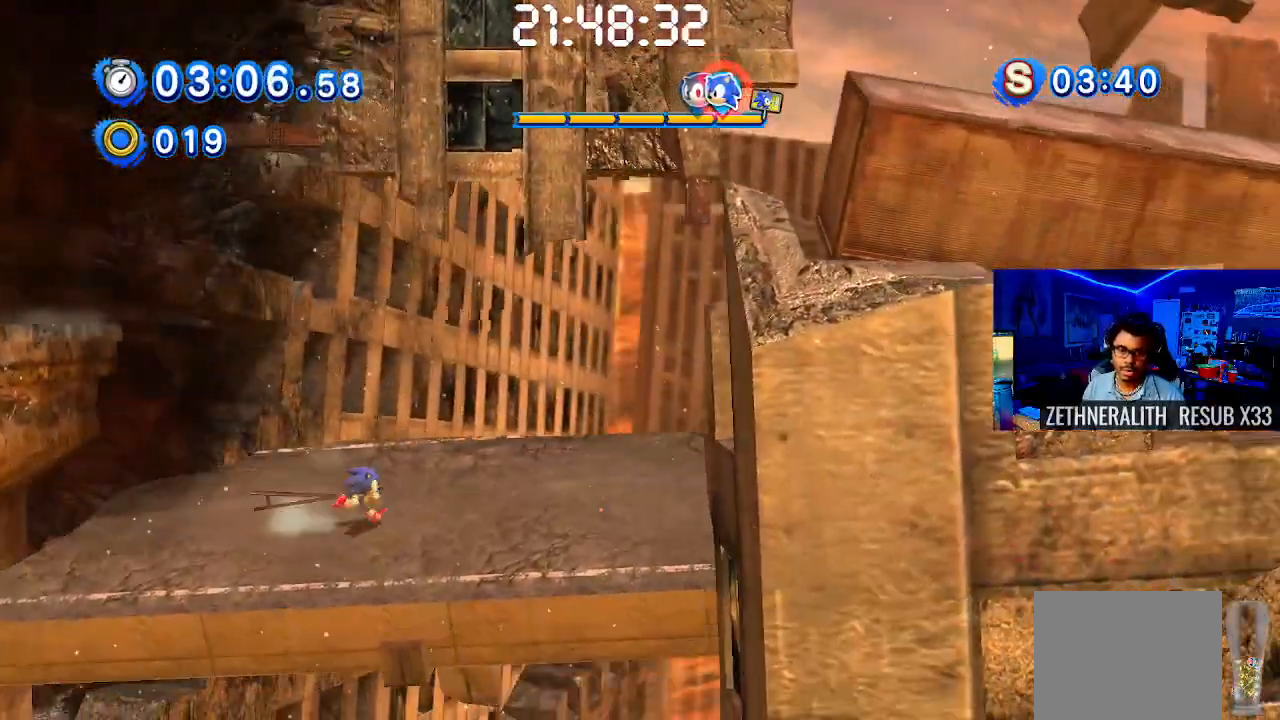
{"dt_ms": 500, "buttons": [], "left_stick": "right", "right_stick": "center"}
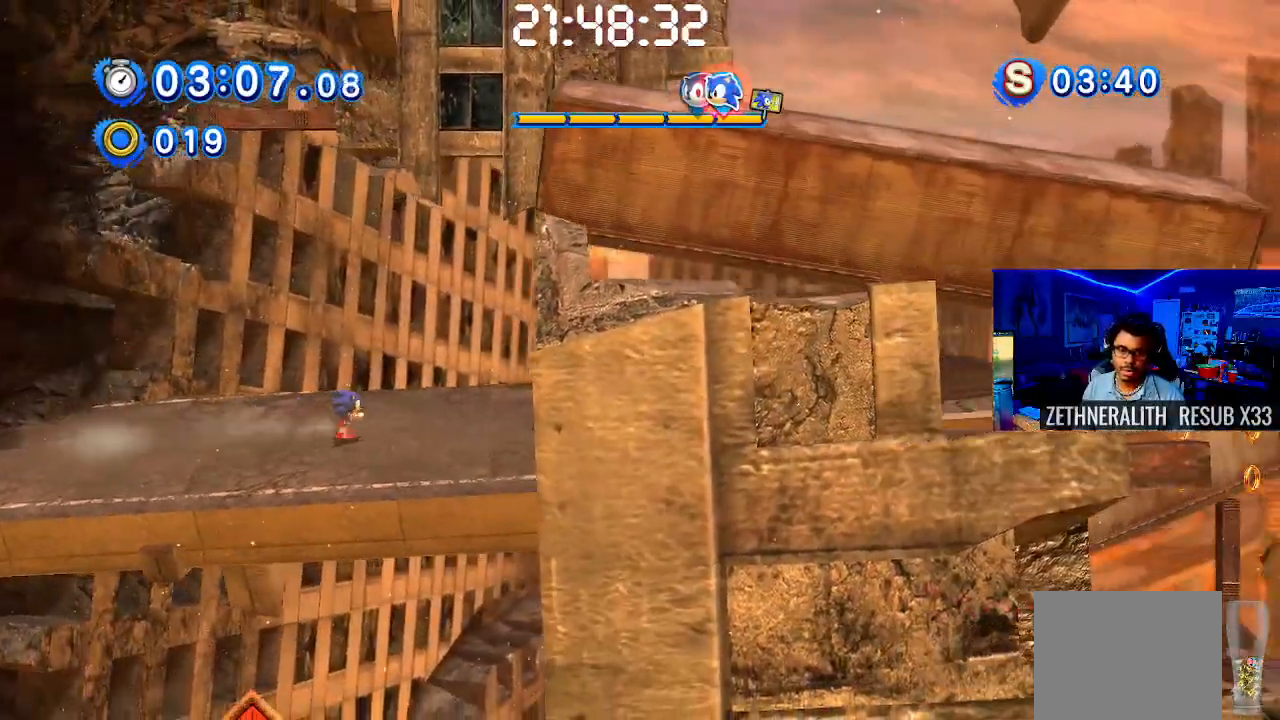
{"dt_ms": 500, "buttons": [], "left_stick": "right", "right_stick": "center", "events": []}
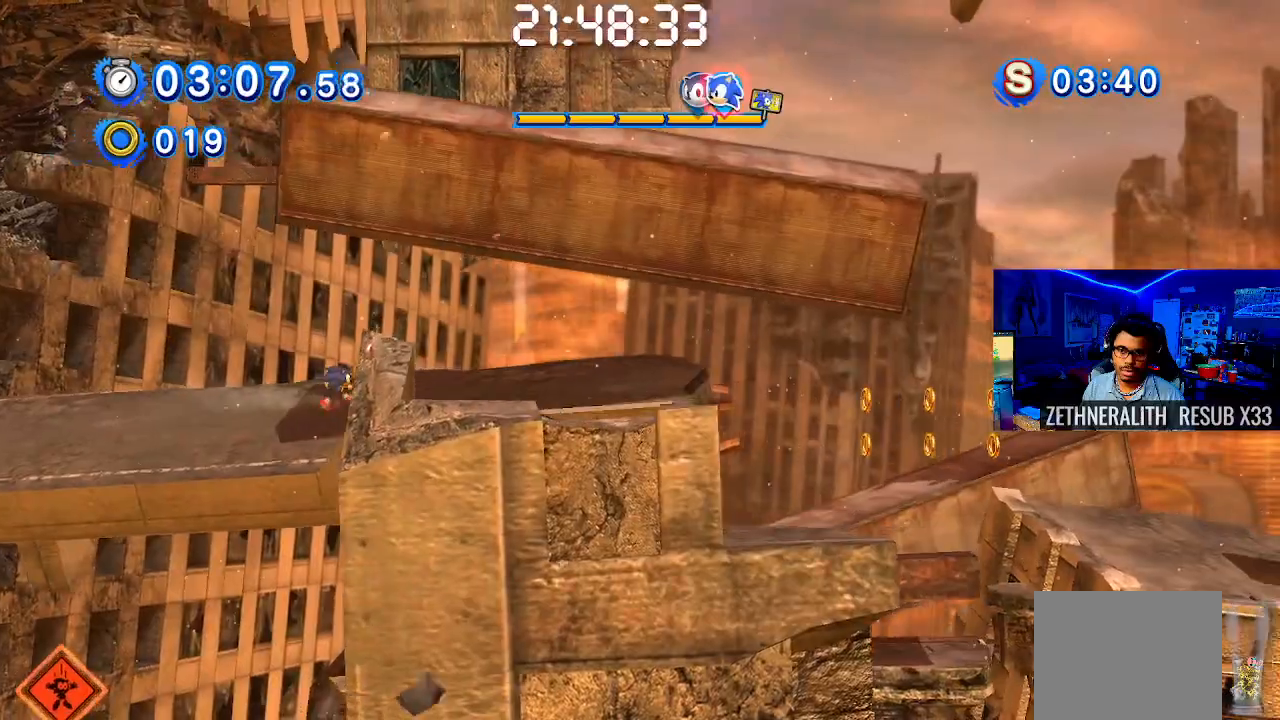
{"dt_ms": 500, "buttons": [], "left_stick": "right", "right_stick": "center", "events": []}
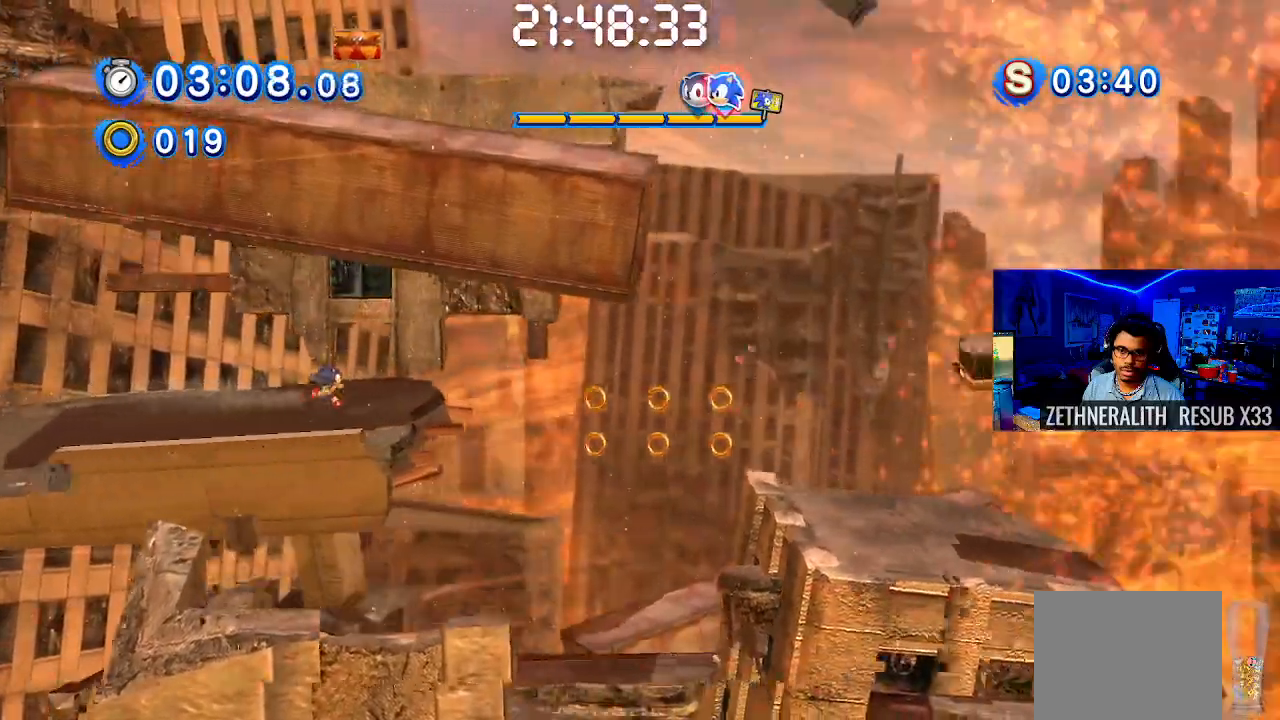
{"dt_ms": 500, "buttons": ["CROSS"], "left_stick": "right", "right_stick": "center", "events": [[50, "CROSS", "down"]]}
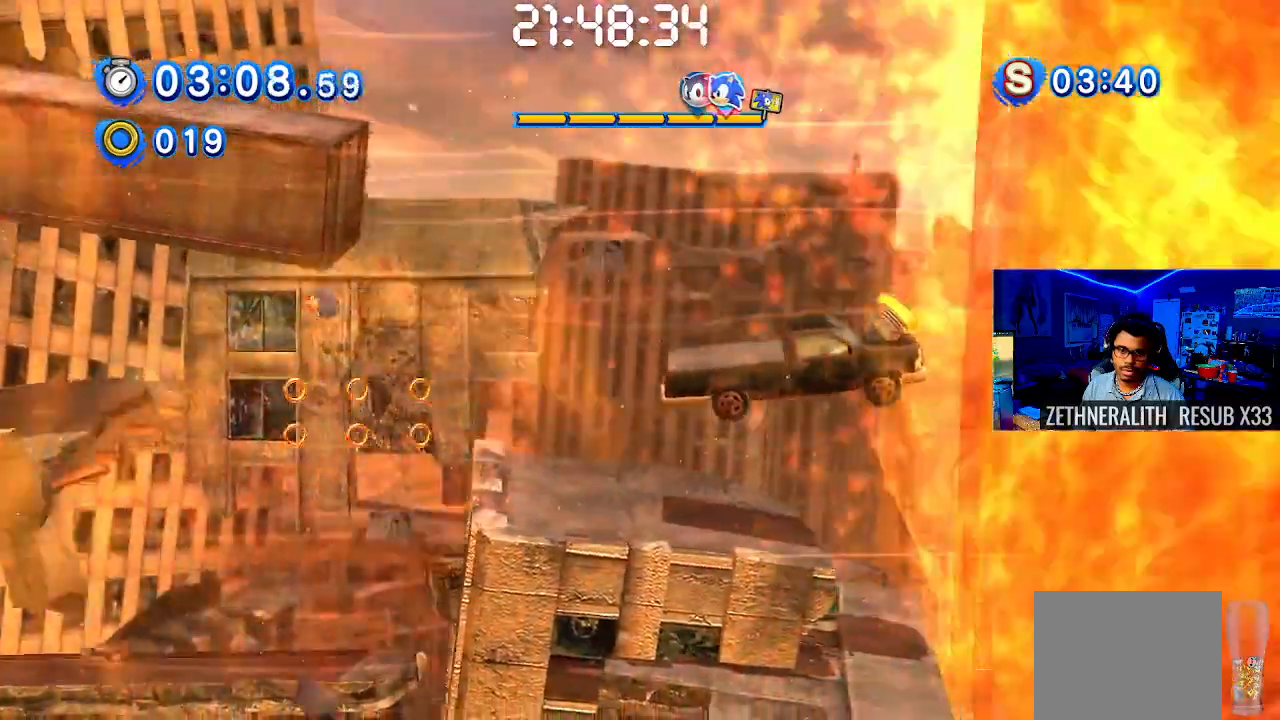
{"dt_ms": 500, "buttons": ["CROSS"], "left_stick": "right", "right_stick": "center", "events": [[217, "CROSS", "up"], [417, "CROSS", "down"]]}
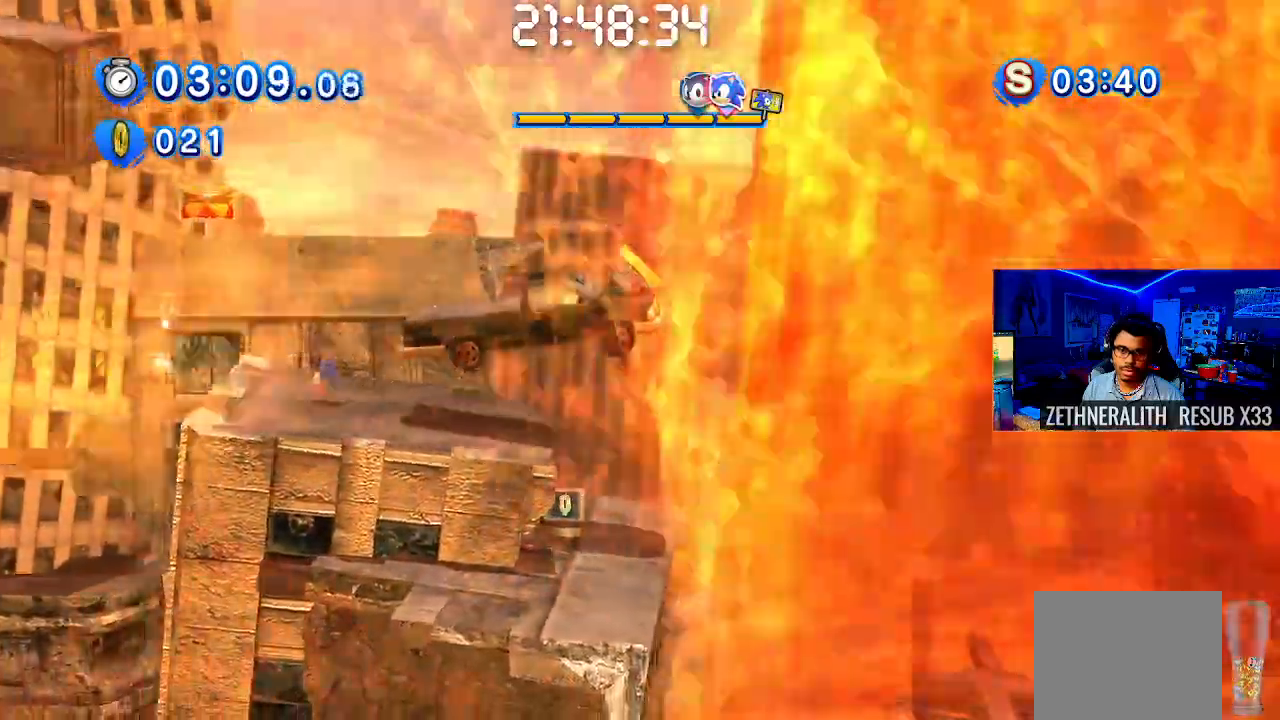
{"dt_ms": 500, "buttons": [], "left_stick": "down-right", "right_stick": "center", "events": [[150, "left_stick", "up-left"], [383, "left_stick", "center"], [433, "left_stick", "down-right"], [500, "CROSS", "up"]]}
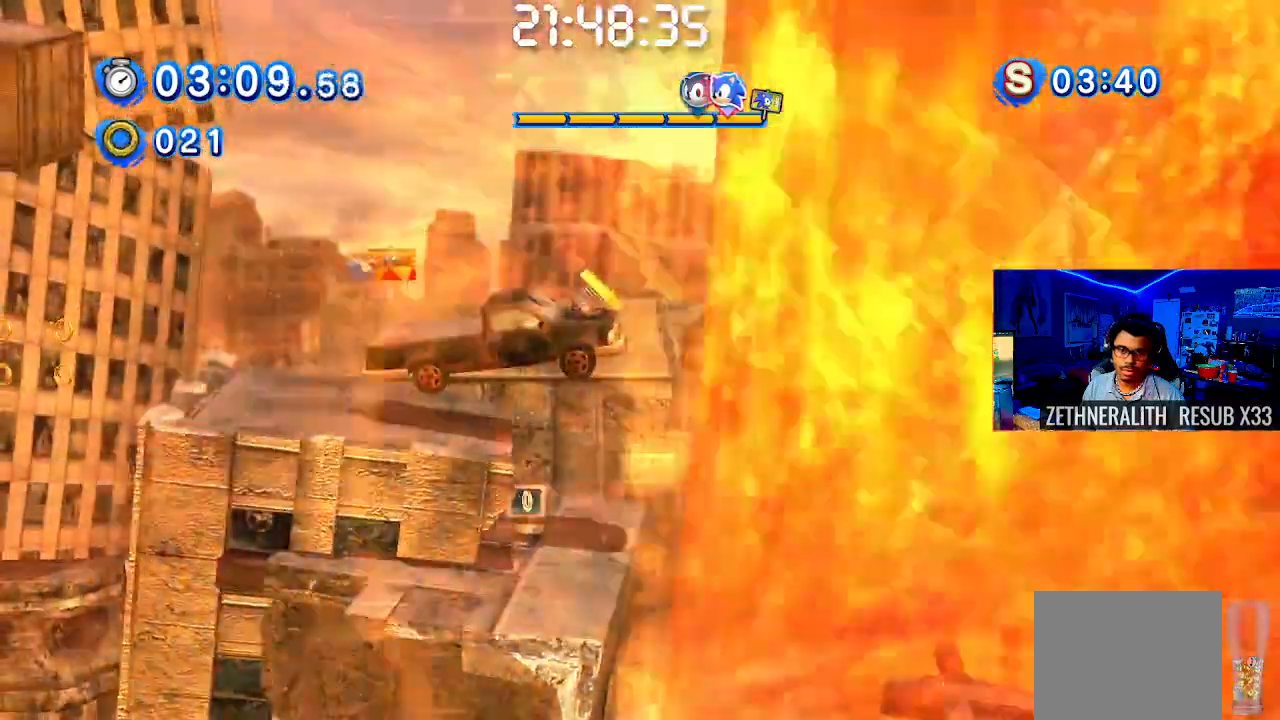
{"dt_ms": 500, "buttons": ["CROSS"], "left_stick": "down-right", "right_stick": "center", "events": [[367, "CROSS", "down"]]}
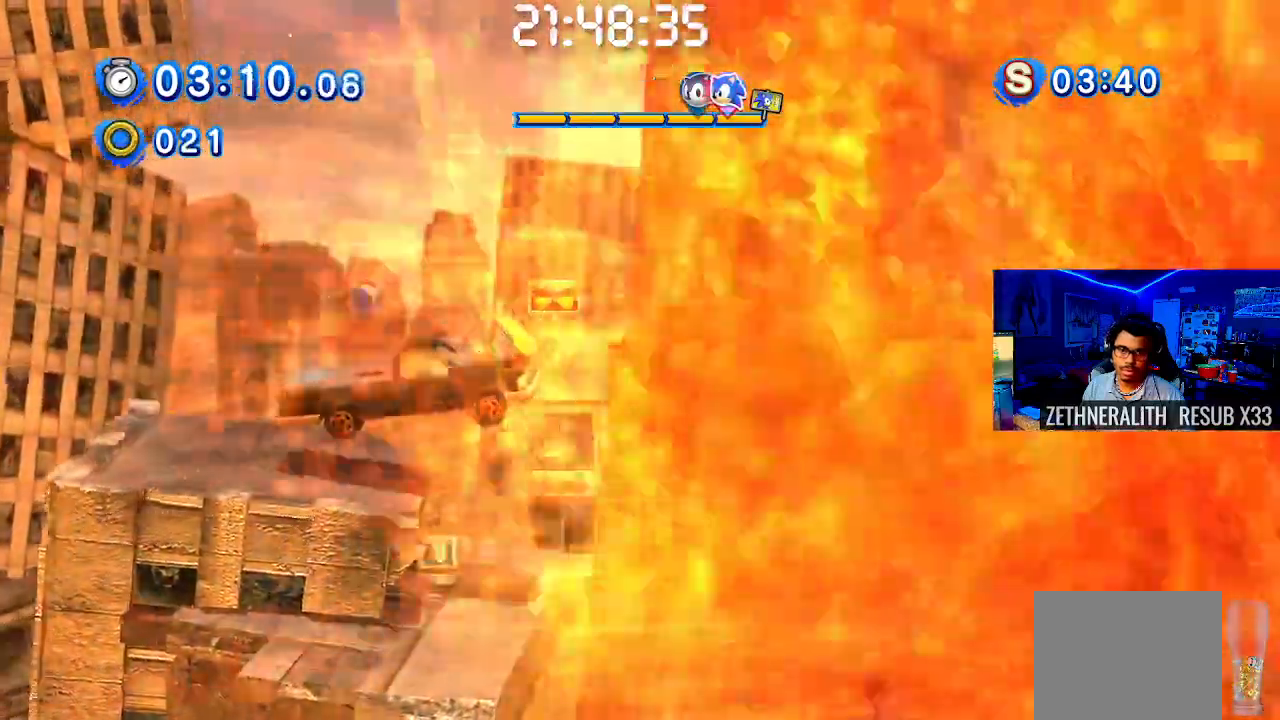
{"dt_ms": 500, "buttons": [], "left_stick": "right", "right_stick": "center", "events": [[17, "CROSS", "up"], [133, "left_stick", "right"], [233, "left_stick", "center"], [283, "left_stick", "up-left"], [450, "left_stick", "right"]]}
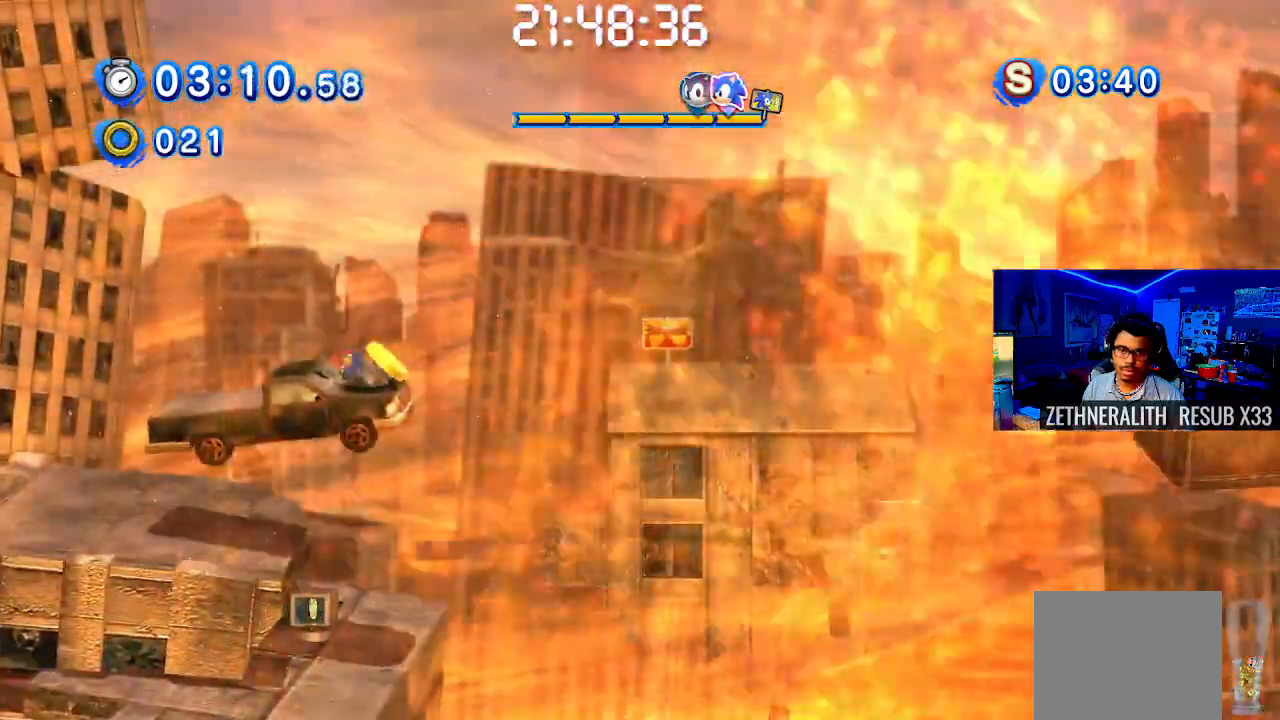
{"dt_ms": 500, "buttons": [], "left_stick": "right", "right_stick": "center", "events": []}
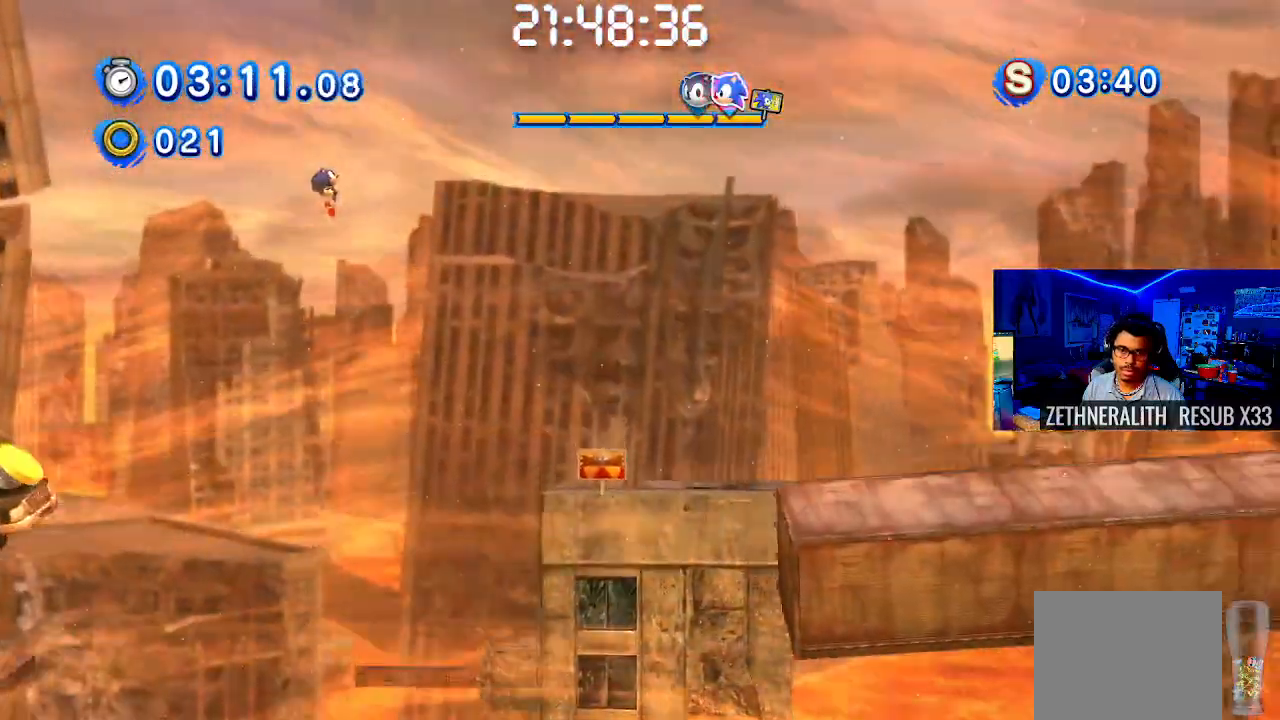
{"dt_ms": 500, "buttons": [], "left_stick": "right", "right_stick": "center", "events": []}
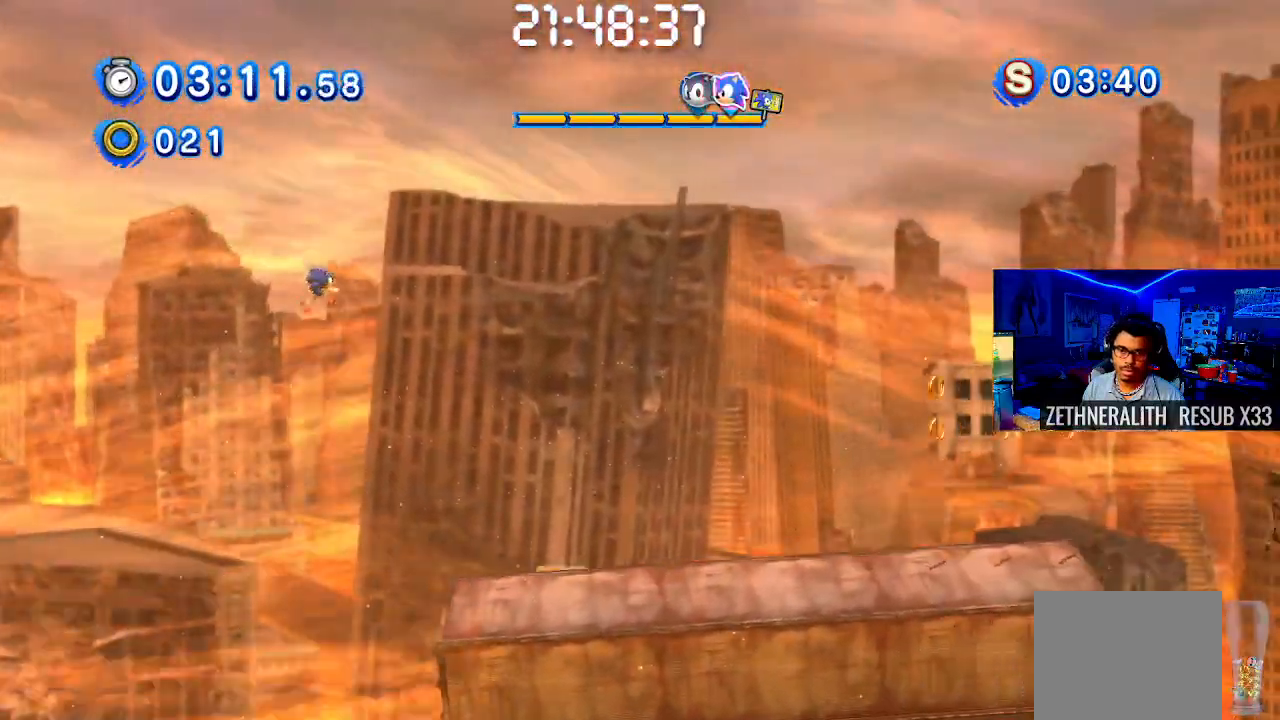
{"dt_ms": 500, "buttons": [], "left_stick": "right", "right_stick": "center", "events": []}
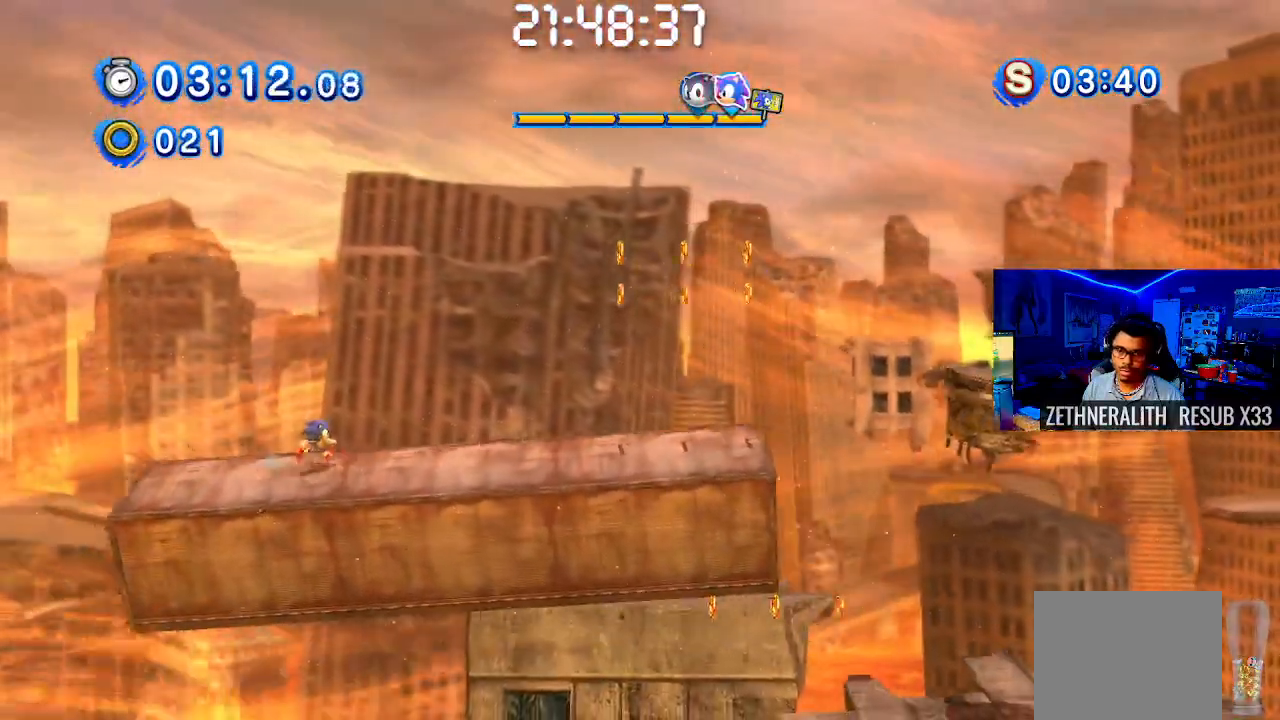
{"dt_ms": 500, "buttons": ["CROSS"], "left_stick": "right", "right_stick": "center", "events": [[450, "CROSS", "down"]]}
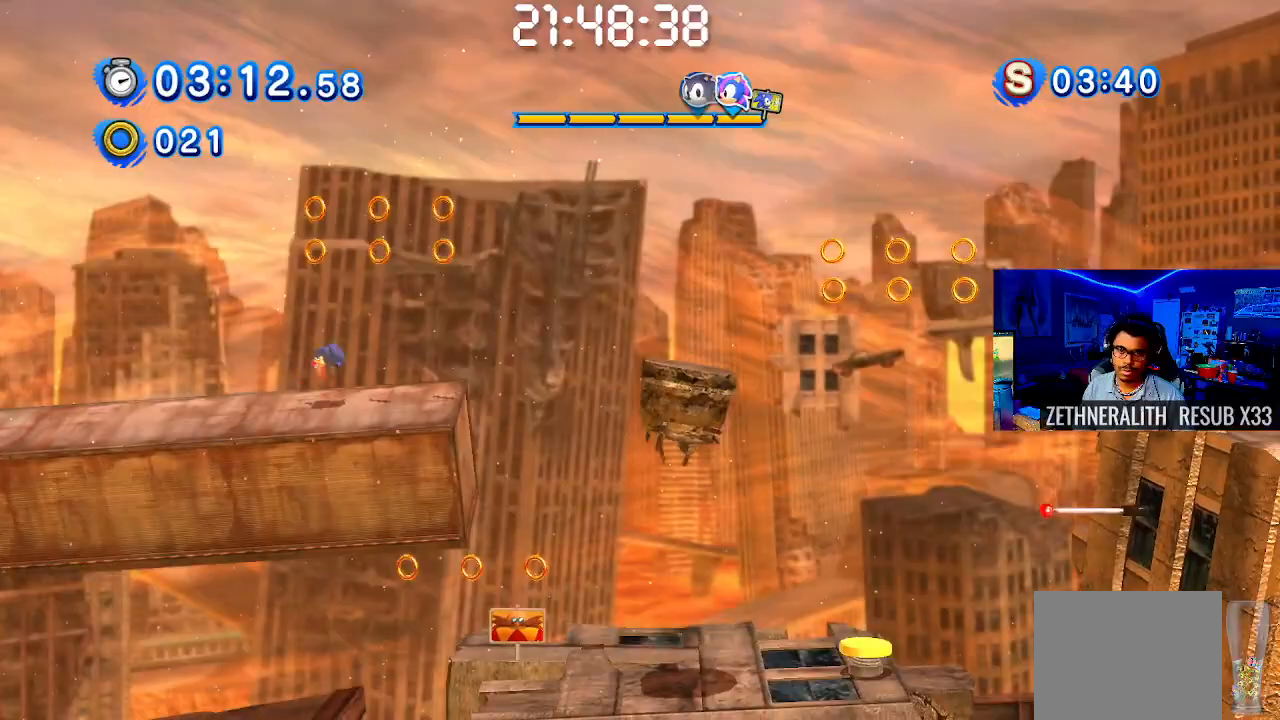
{"dt_ms": 500, "buttons": [], "left_stick": "right", "right_stick": "center", "events": [[483, "CROSS", "up"]]}
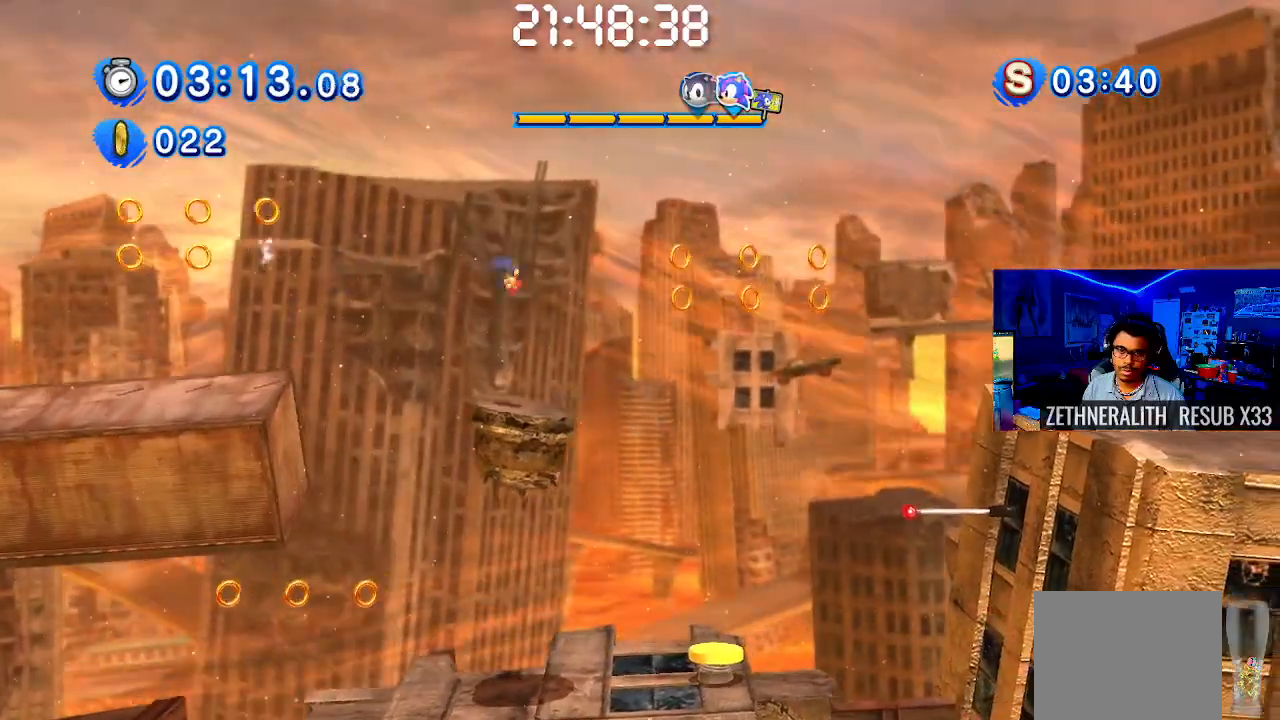
{"dt_ms": 500, "buttons": [], "left_stick": "up-left", "right_stick": "center", "events": [[183, "left_stick", "up-left"]]}
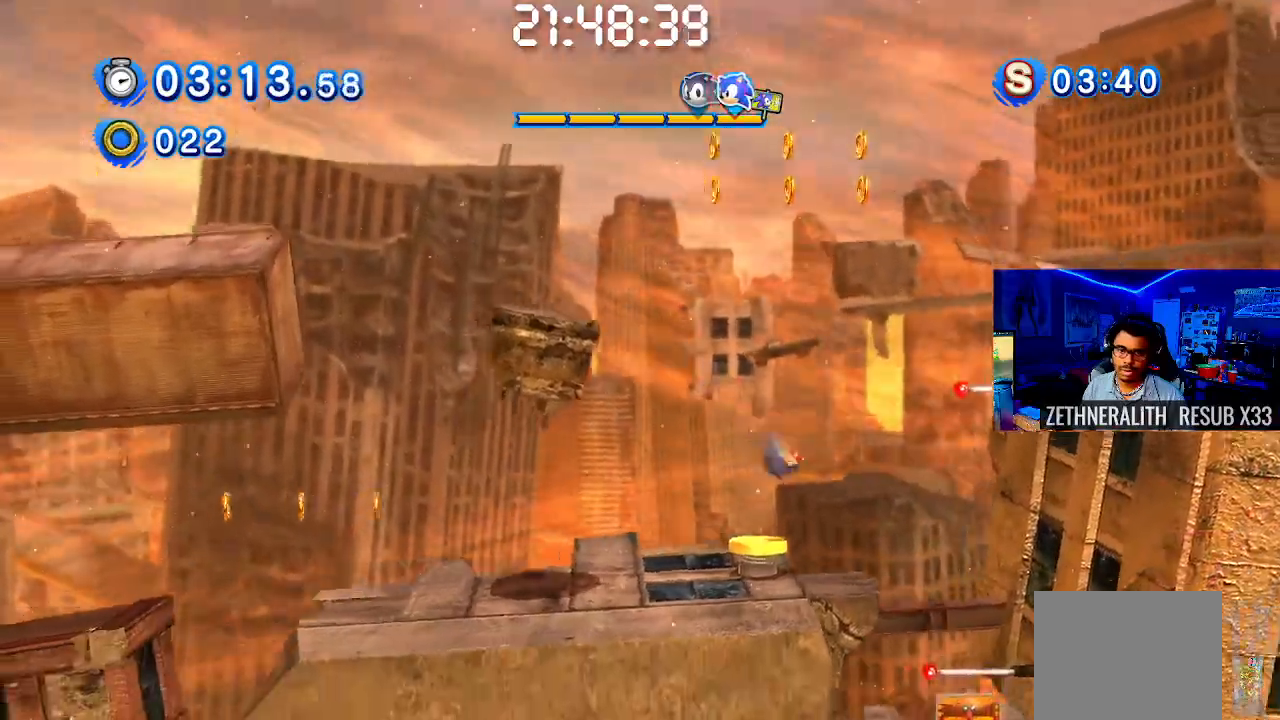
{"dt_ms": 500, "buttons": [], "left_stick": "right", "right_stick": "center", "events": [[250, "left_stick", "right"]]}
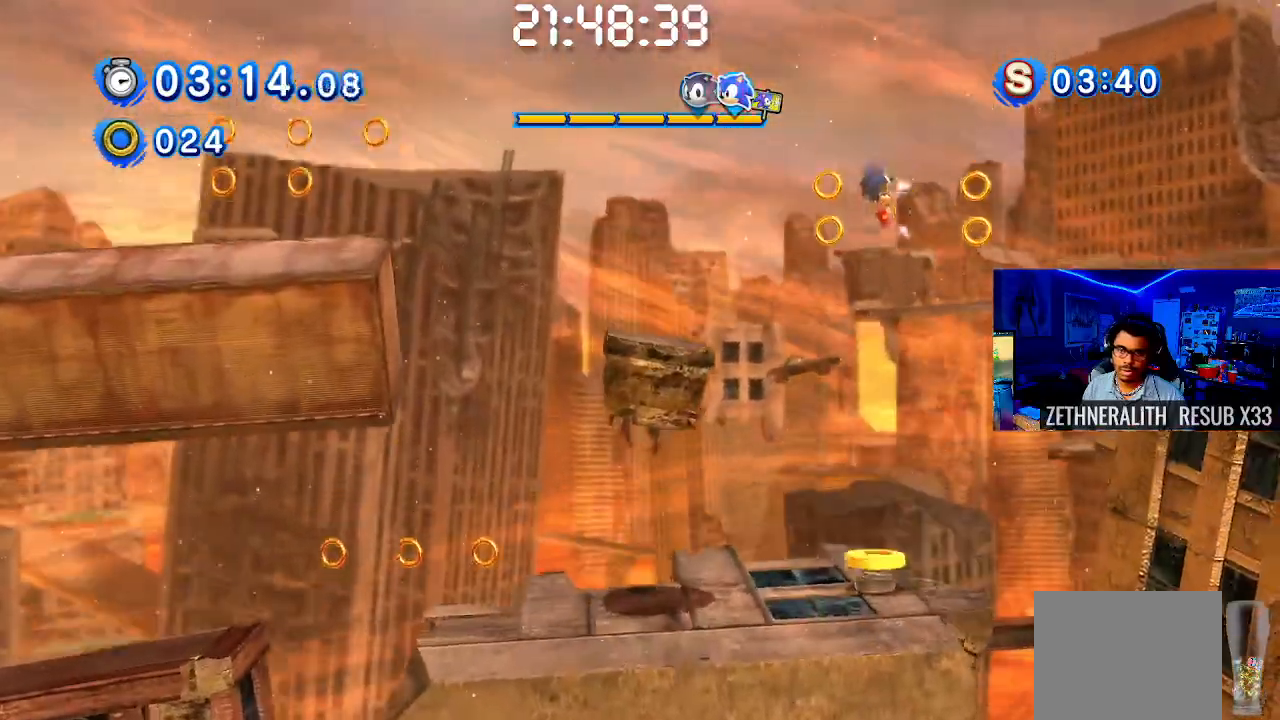
{"dt_ms": 500, "buttons": [], "left_stick": "right", "right_stick": "center", "events": []}
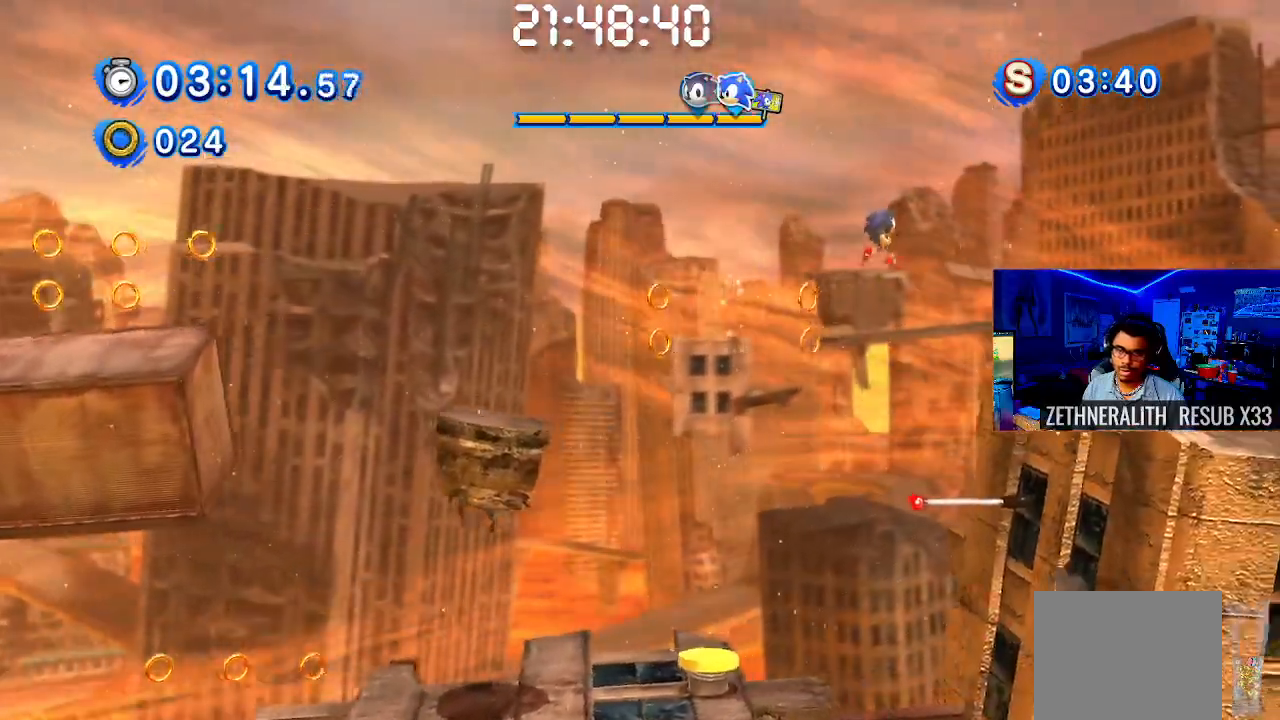
{"dt_ms": 500, "buttons": [], "left_stick": "right", "right_stick": "center", "events": []}
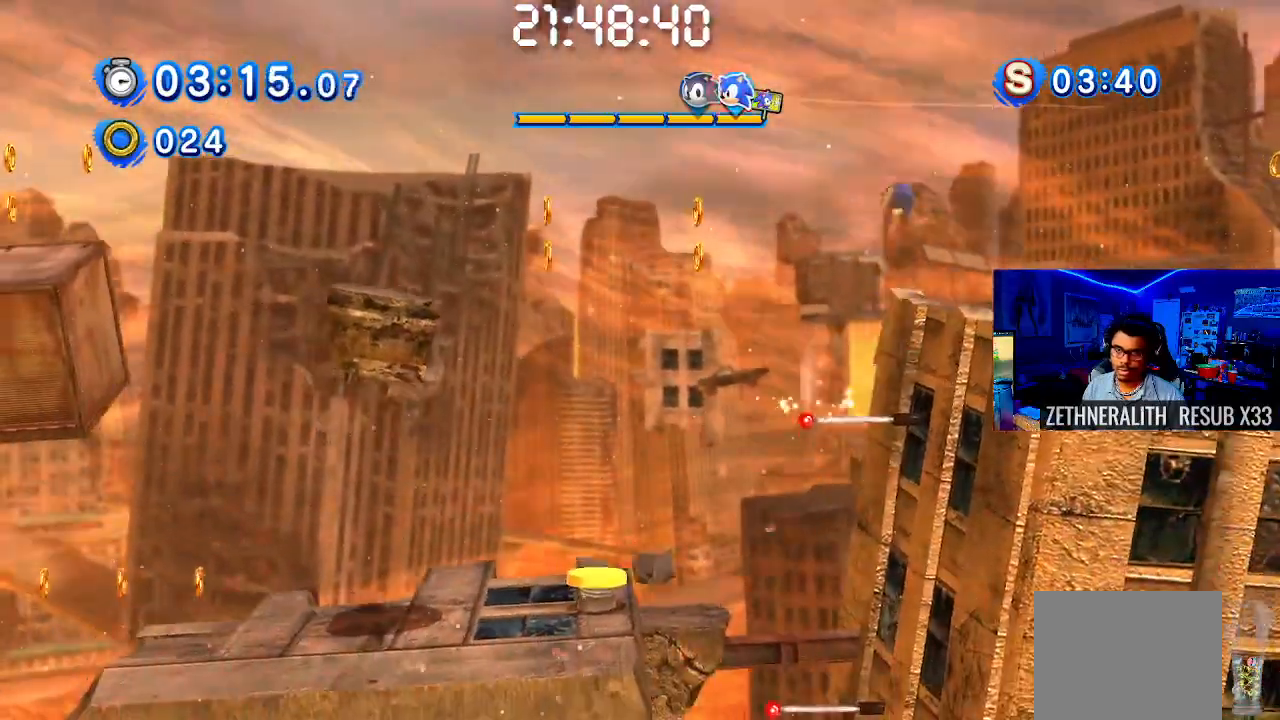
{"dt_ms": 500, "buttons": [], "left_stick": "right", "right_stick": "center", "events": []}
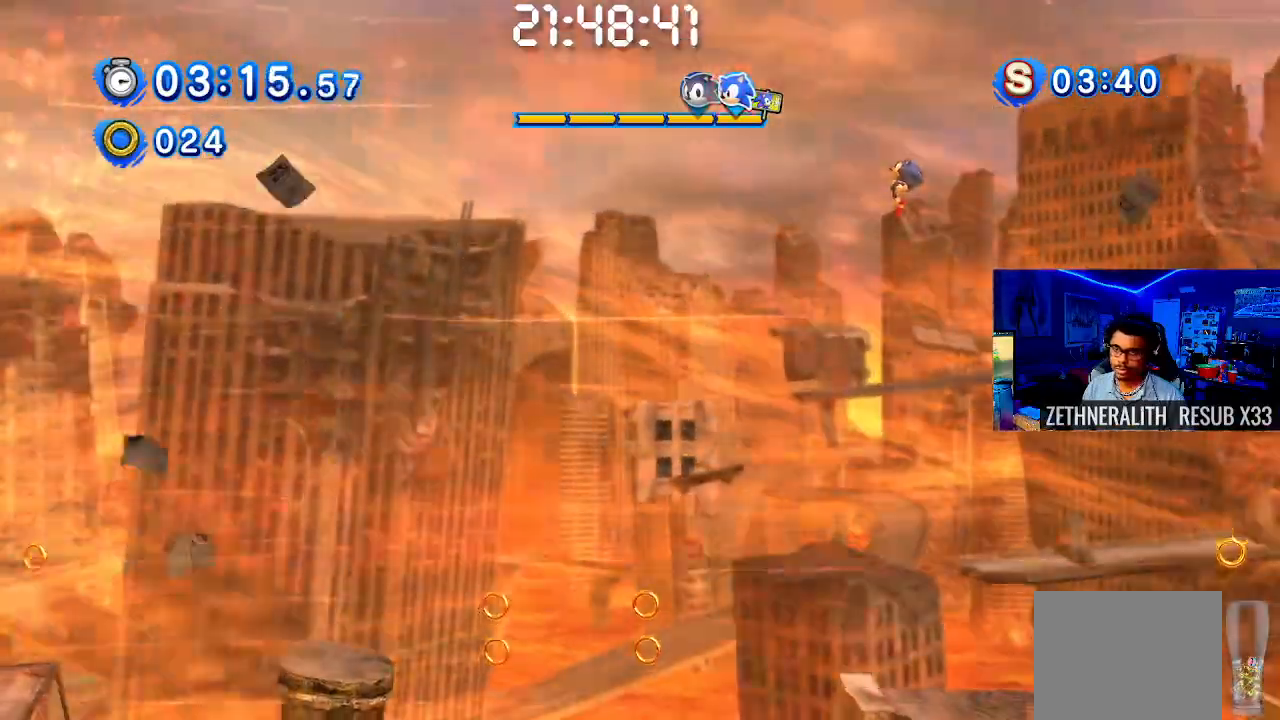
{"dt_ms": 500, "buttons": [], "left_stick": "right", "right_stick": "center", "events": []}
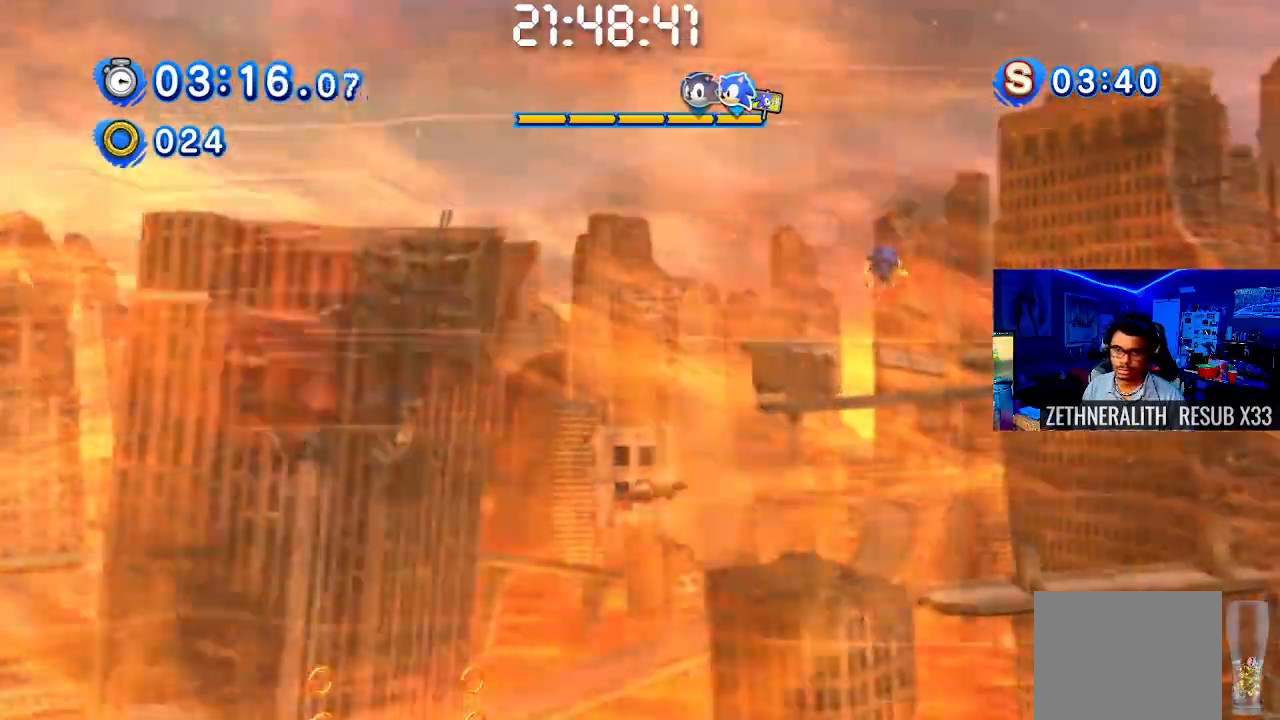
{"dt_ms": 500, "buttons": [], "left_stick": "right", "right_stick": "center", "events": [[117, "left_stick", "up-left"], [300, "left_stick", "right"]]}
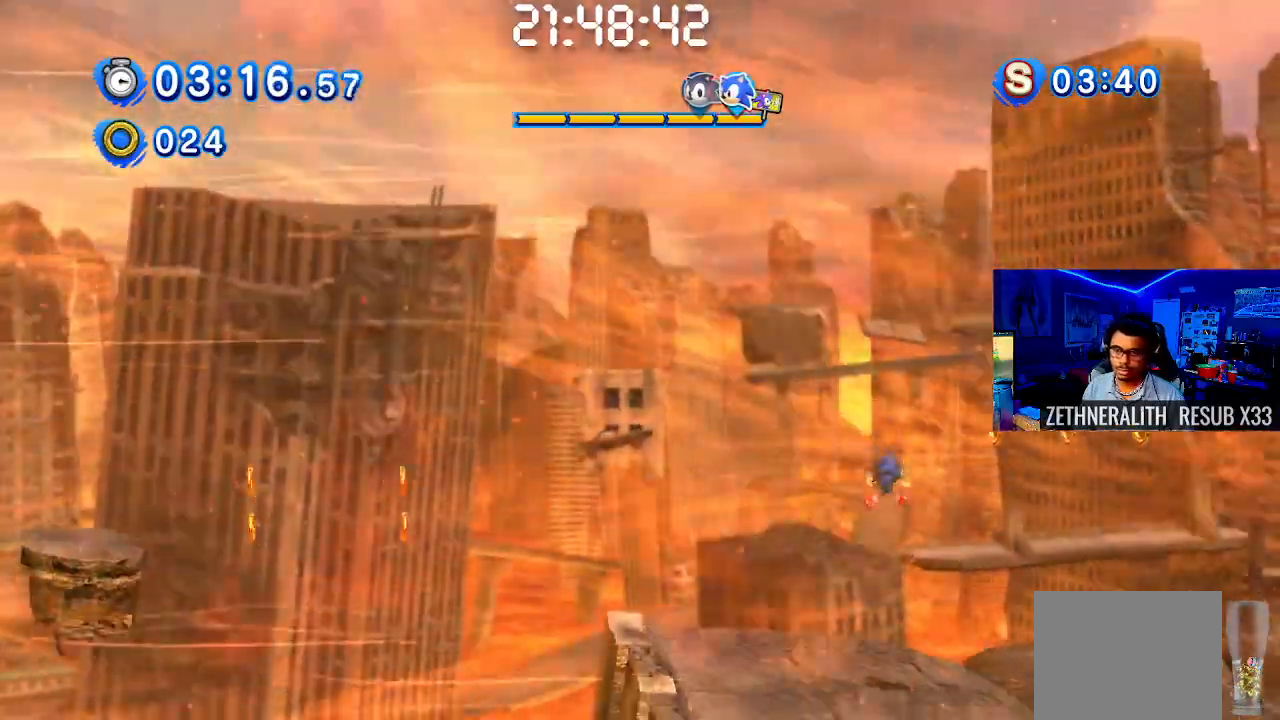
{"dt_ms": 500, "buttons": ["CROSS"], "left_stick": "right", "right_stick": "center", "events": [[367, "CROSS", "down"]]}
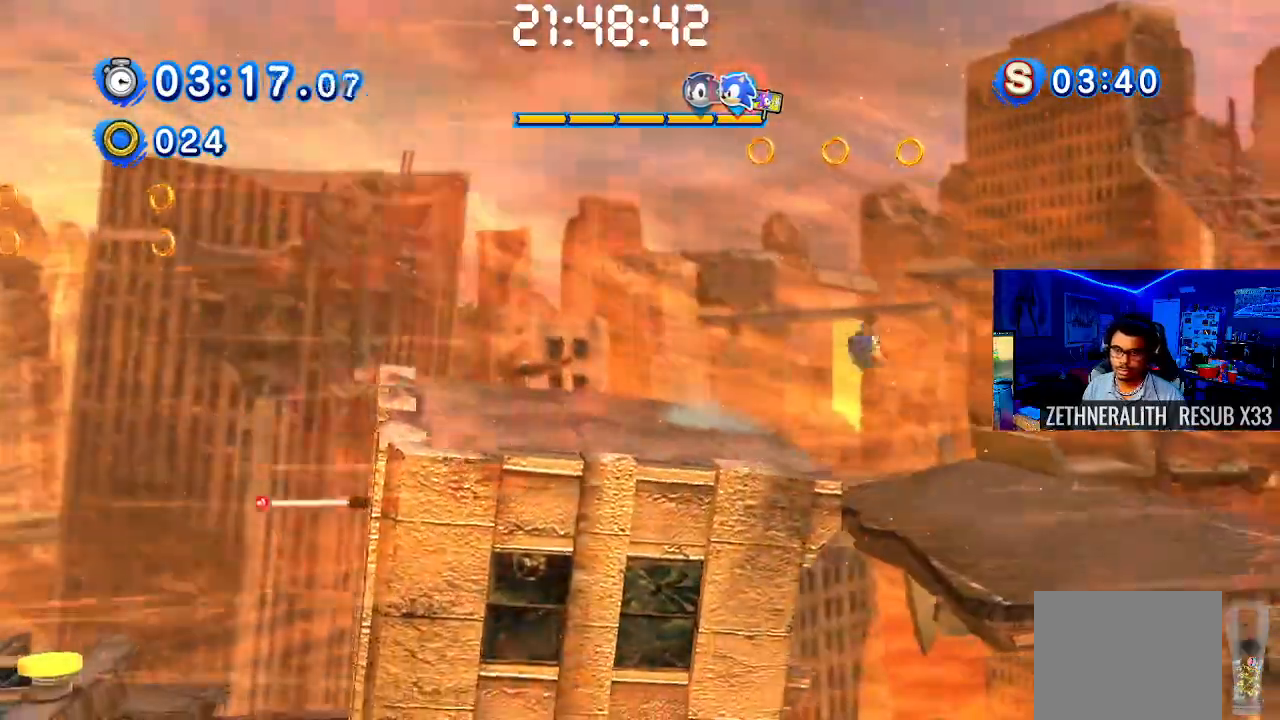
{"dt_ms": 500, "buttons": [], "left_stick": "right", "right_stick": "center", "events": [[50, "CROSS", "up"], [367, "left_stick", "center"], [483, "left_stick", "right"]]}
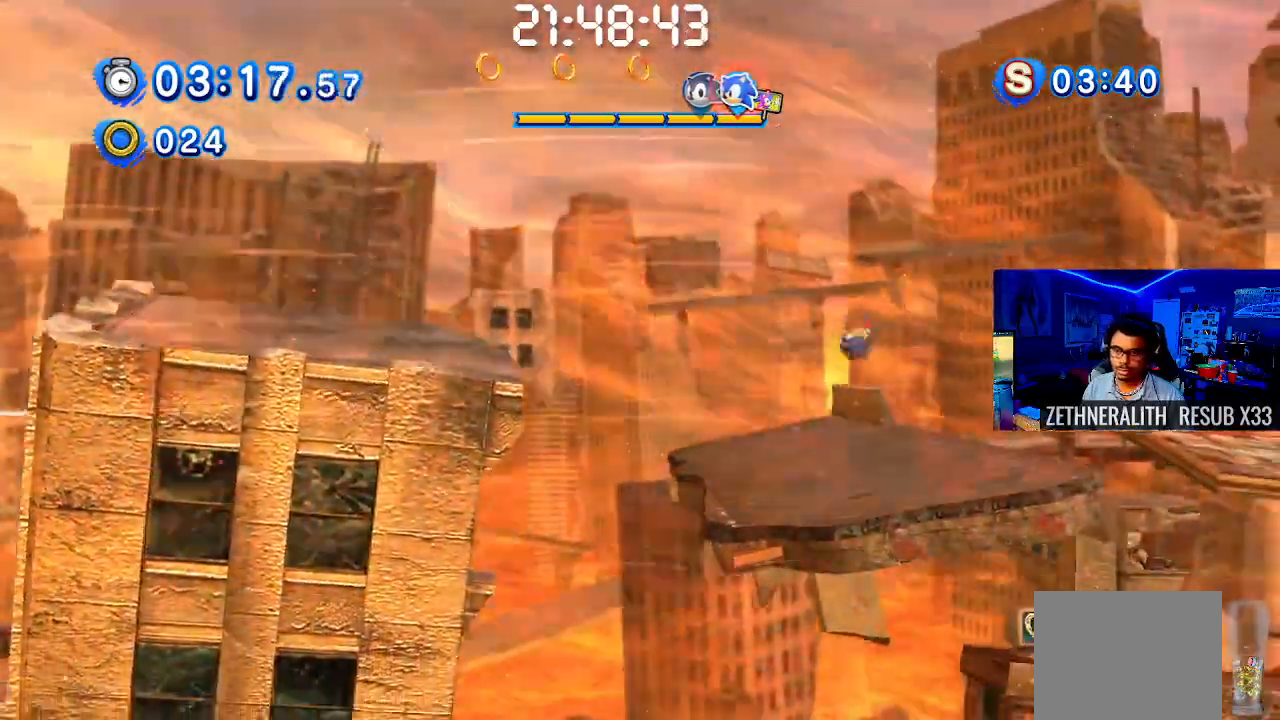
{"dt_ms": 500, "buttons": ["CROSS"], "left_stick": "right", "right_stick": "center", "events": [[250, "CROSS", "down"]]}
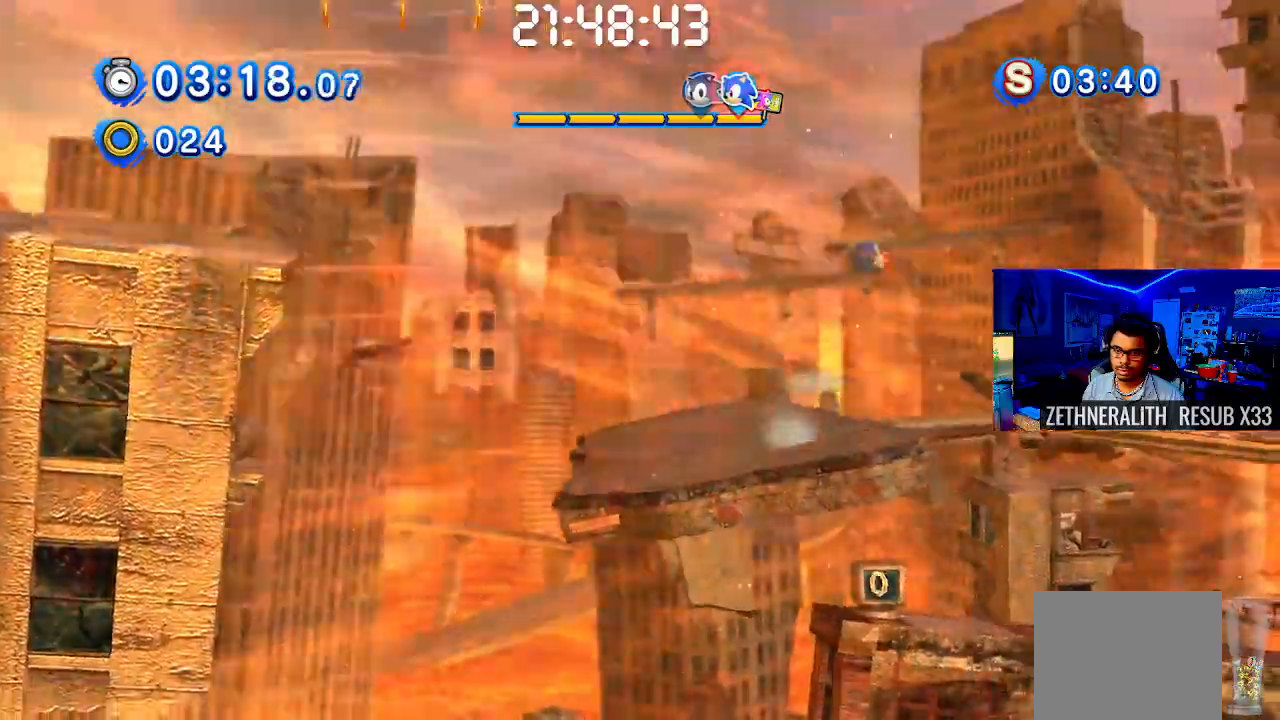
{"dt_ms": 500, "buttons": [], "left_stick": "right", "right_stick": "center", "events": [[400, "CROSS", "up"]]}